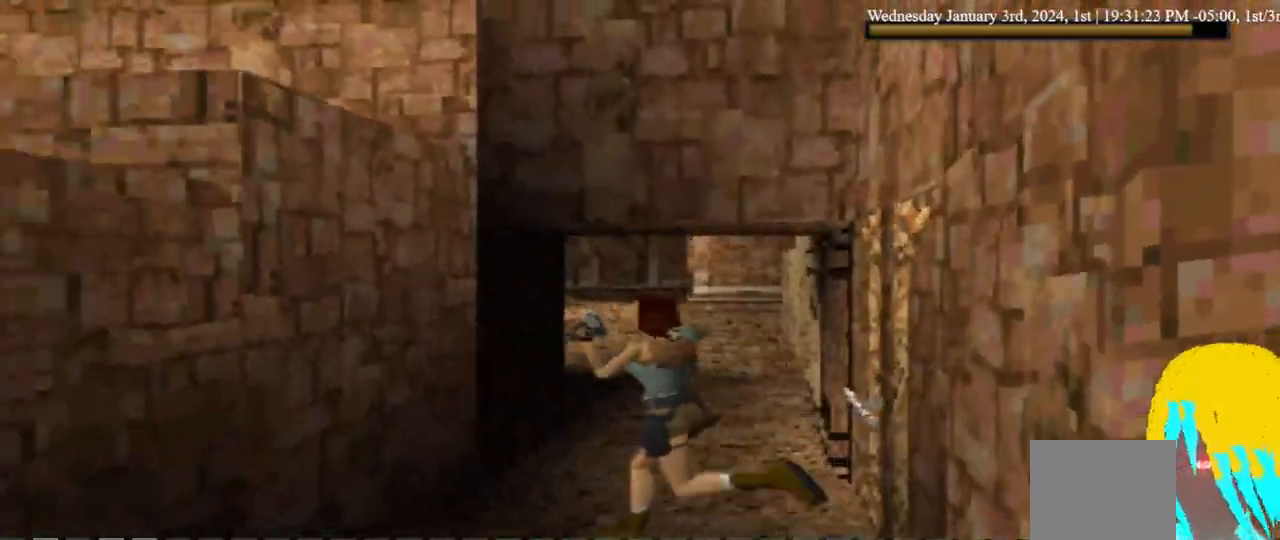
Gameplay with a controller (PlayStation layout); each line is a JSON object with the inputs held at the frame after it. "events" lists button and stick changes between this image and that frame as [ms after this image, input, new state], when the widget could be followed in between. Not read: CIRCLE.
{"buttons": ["CROSS", "DPAD_UP"], "left_stick": "center", "right_stick": "center", "events": [[367, "DPAD_RIGHT", "up"]]}
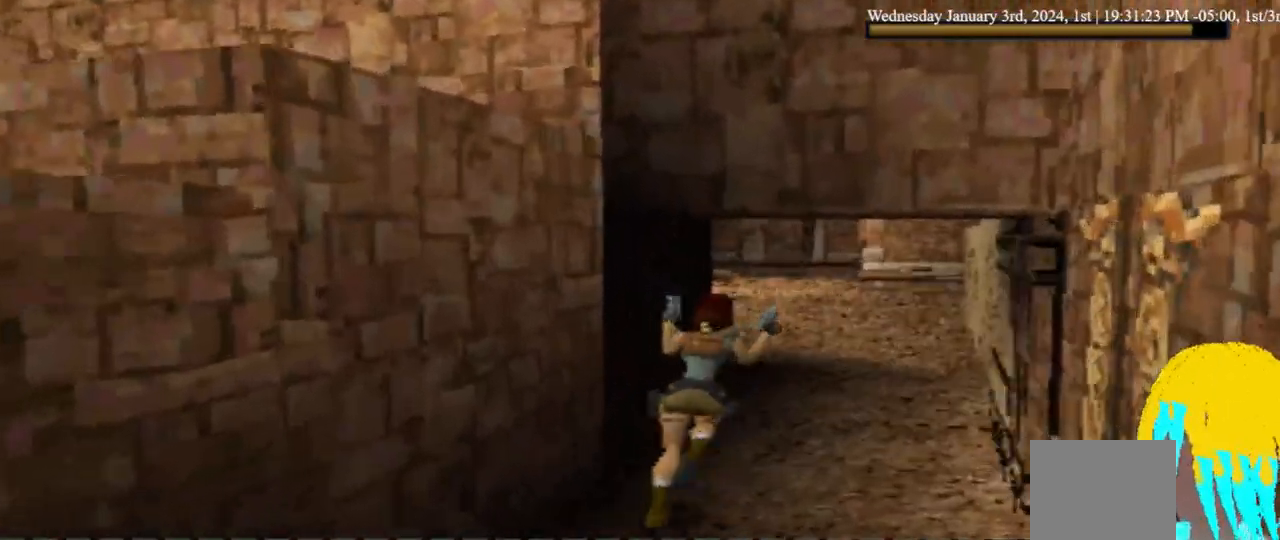
{"buttons": ["CROSS", "DPAD_UP"], "left_stick": "center", "right_stick": "center", "events": []}
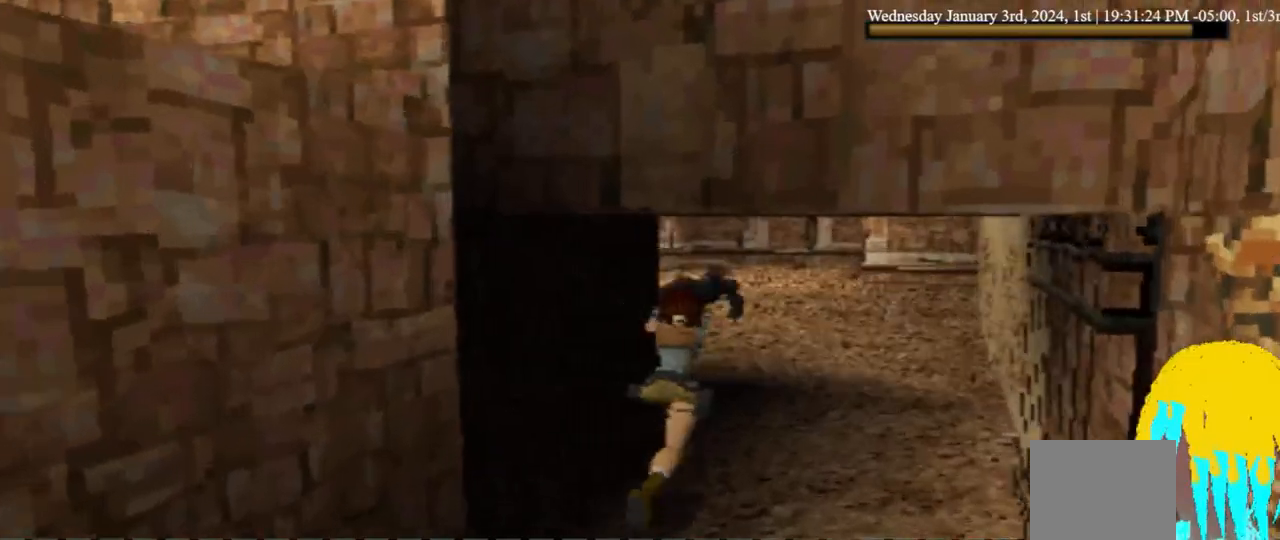
{"buttons": ["CROSS", "DPAD_UP"], "left_stick": "center", "right_stick": "center", "events": []}
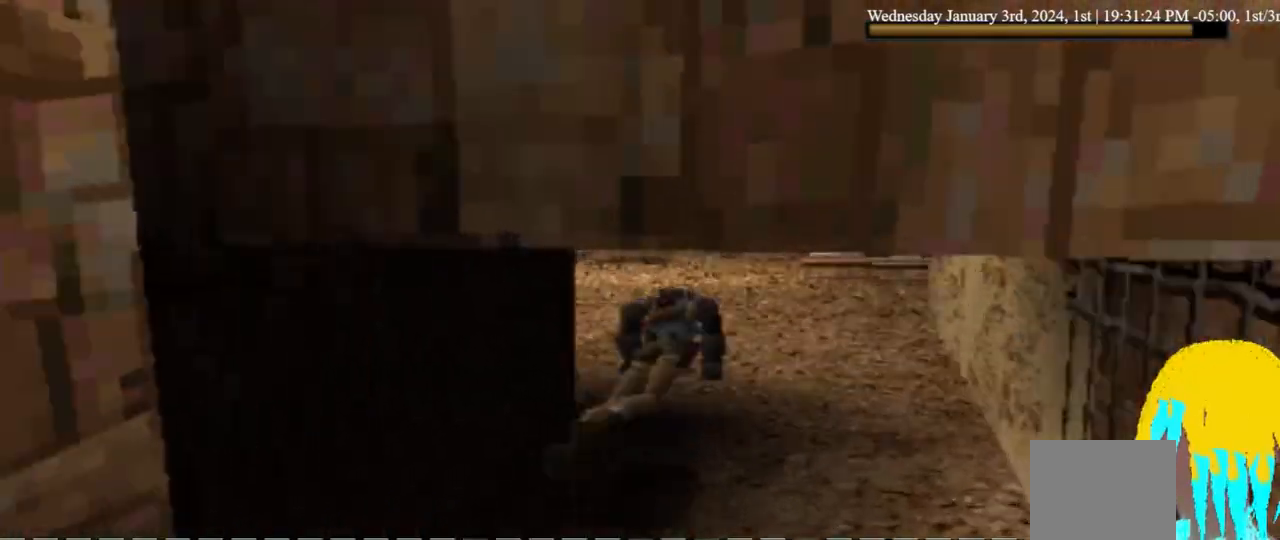
{"buttons": ["CROSS"], "left_stick": "center", "right_stick": "center", "events": [[433, "DPAD_UP", "up"]]}